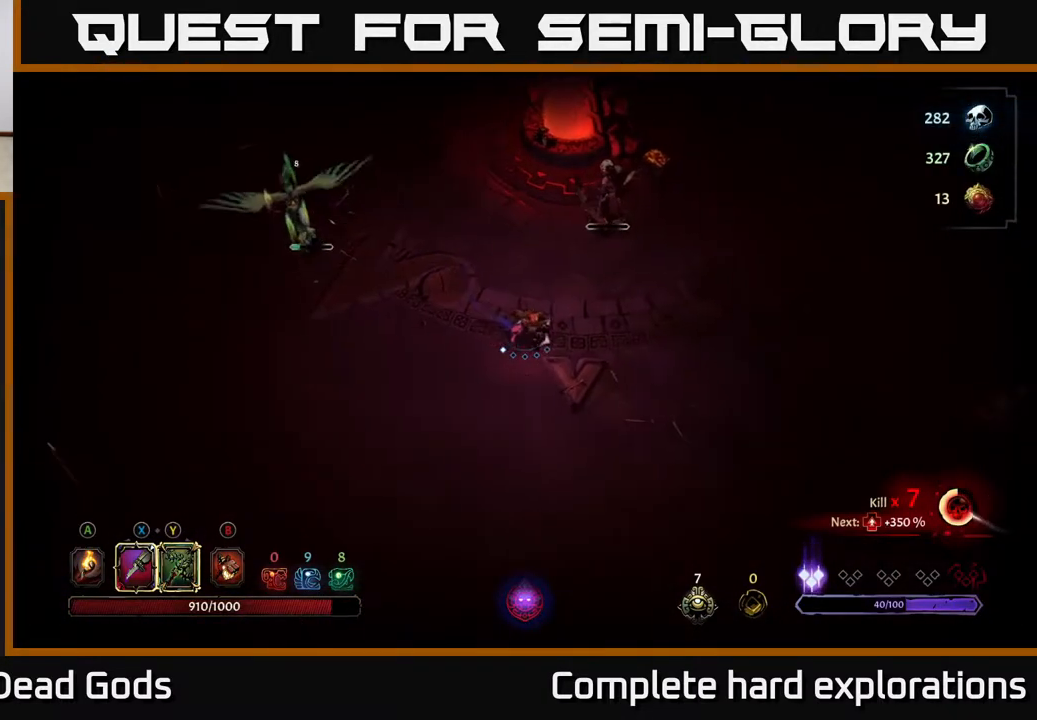
Gameplay with a controller (Xbox layout); each line is a JSON object with the inputs held at the frame after it. "events" lists button and stick changes between this image and that frame as [ms after this image, input, new state], when the widget could be followed in between.
{"buttons": [], "left_stick": "up-right", "right_stick": "center", "events": [[400, "left_stick", "up-right"]]}
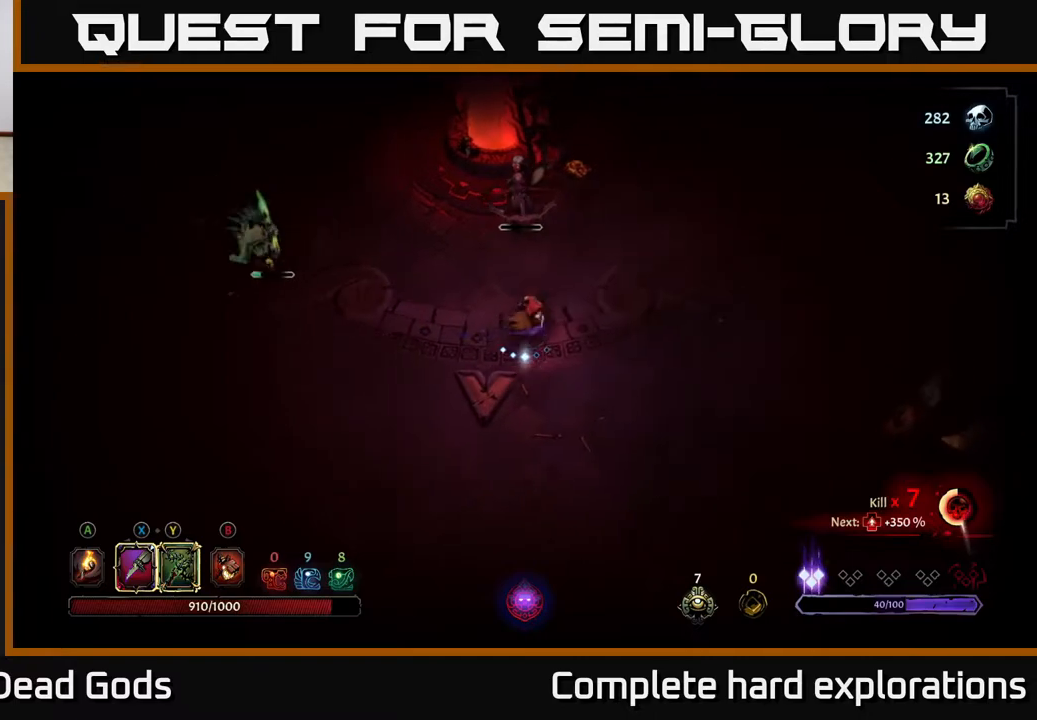
{"buttons": [], "left_stick": "up", "right_stick": "center", "events": [[83, "Y", "down"], [100, "left_stick", "up"], [383, "Y", "up"]]}
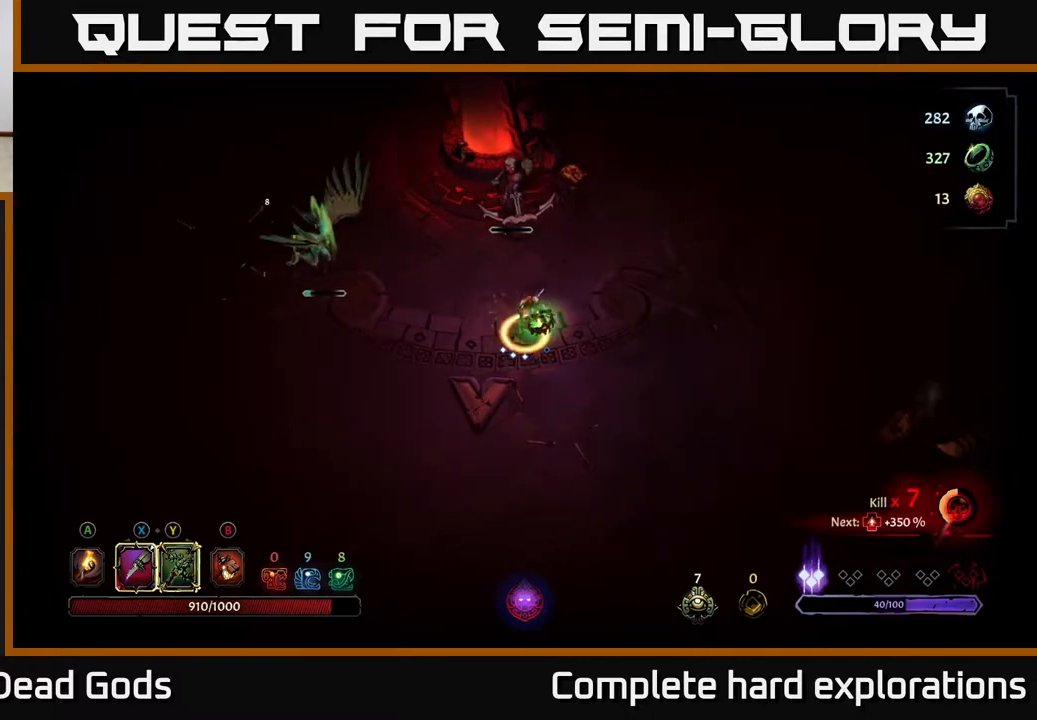
{"buttons": ["X"], "left_stick": "left", "right_stick": "center", "events": [[283, "left_stick", "up-left"], [400, "left_stick", "left"], [483, "X", "down"]]}
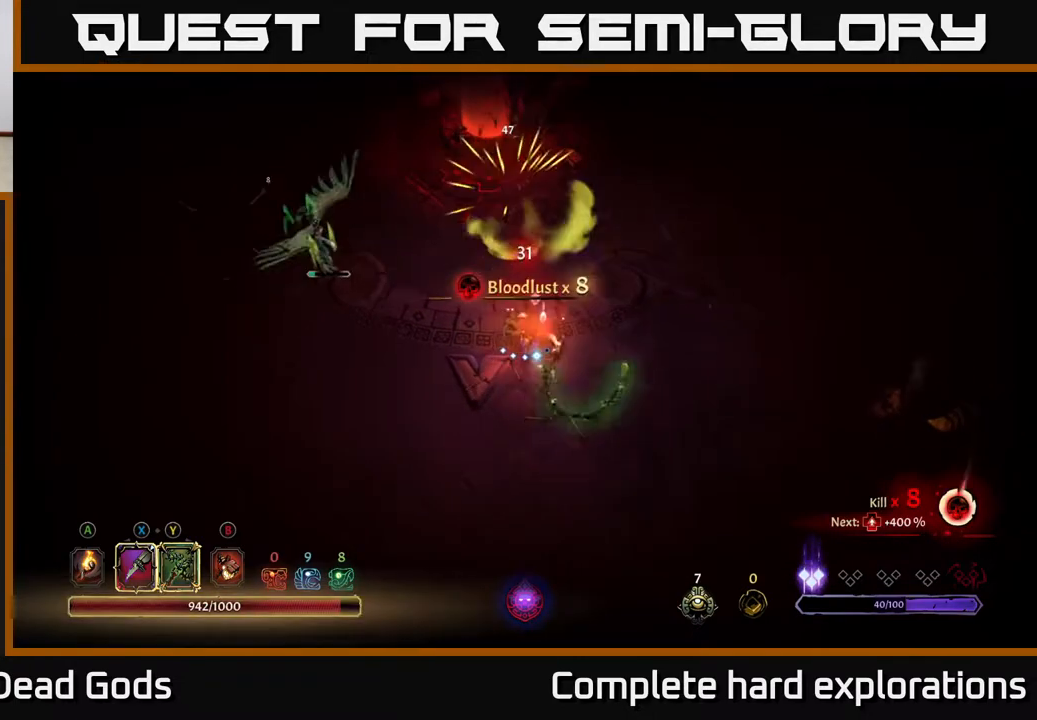
{"buttons": ["X"], "left_stick": "left", "right_stick": "center", "events": [[133, "X", "up"], [467, "X", "down"]]}
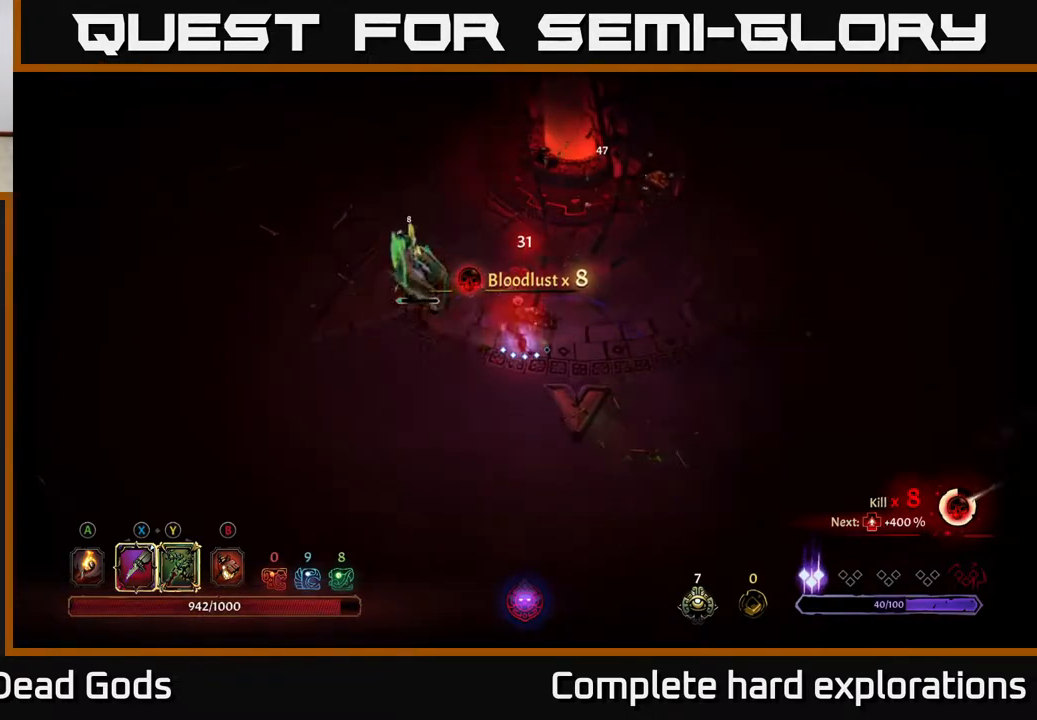
{"buttons": [], "left_stick": "center", "right_stick": "center", "events": [[67, "X", "up"], [300, "left_stick", "center"]]}
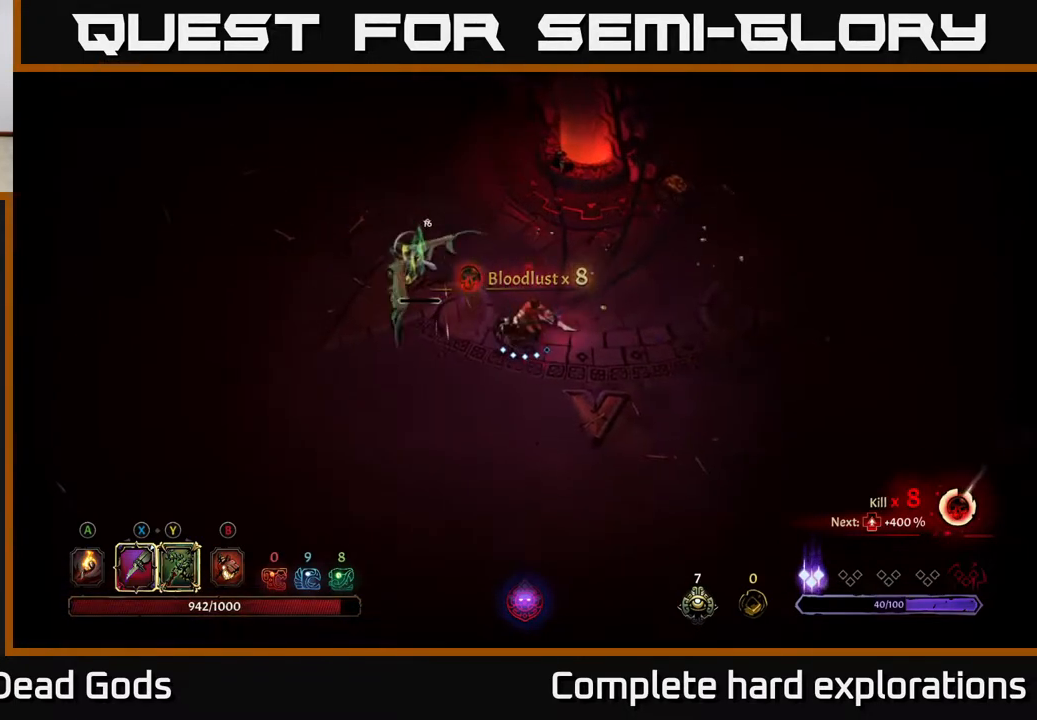
{"buttons": [], "left_stick": "left", "right_stick": "center", "events": [[417, "X", "down"], [483, "left_stick", "left"], [500, "X", "up"]]}
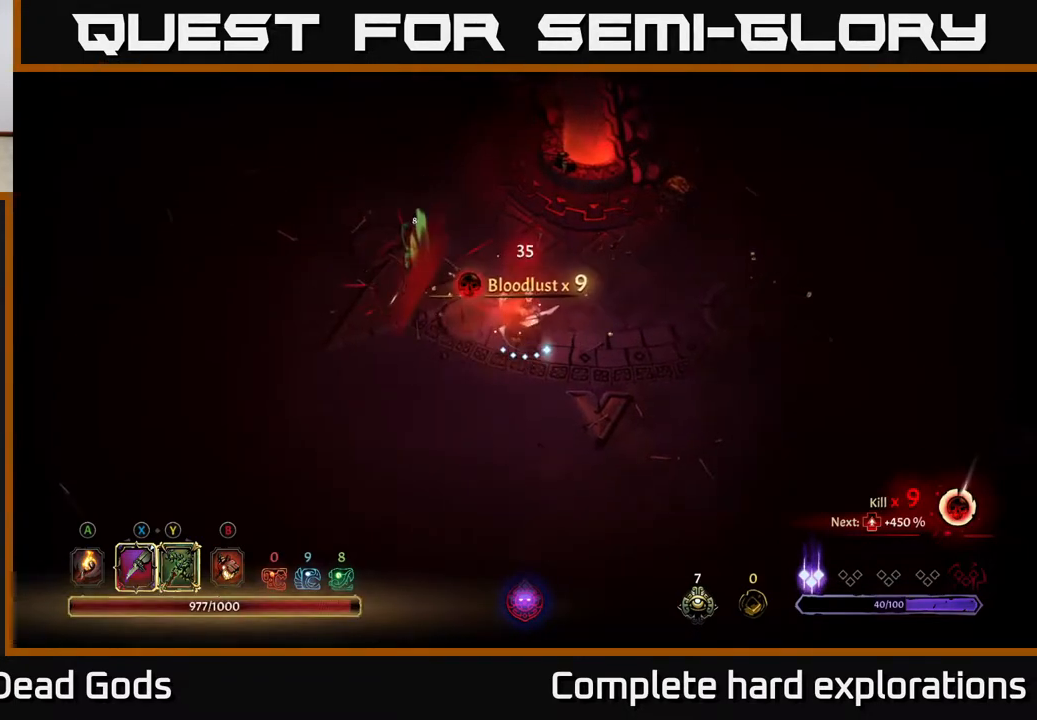
{"buttons": [], "left_stick": "up", "right_stick": "center", "events": [[233, "left_stick", "center"], [367, "A", "down"], [433, "A", "up"], [500, "left_stick", "up"]]}
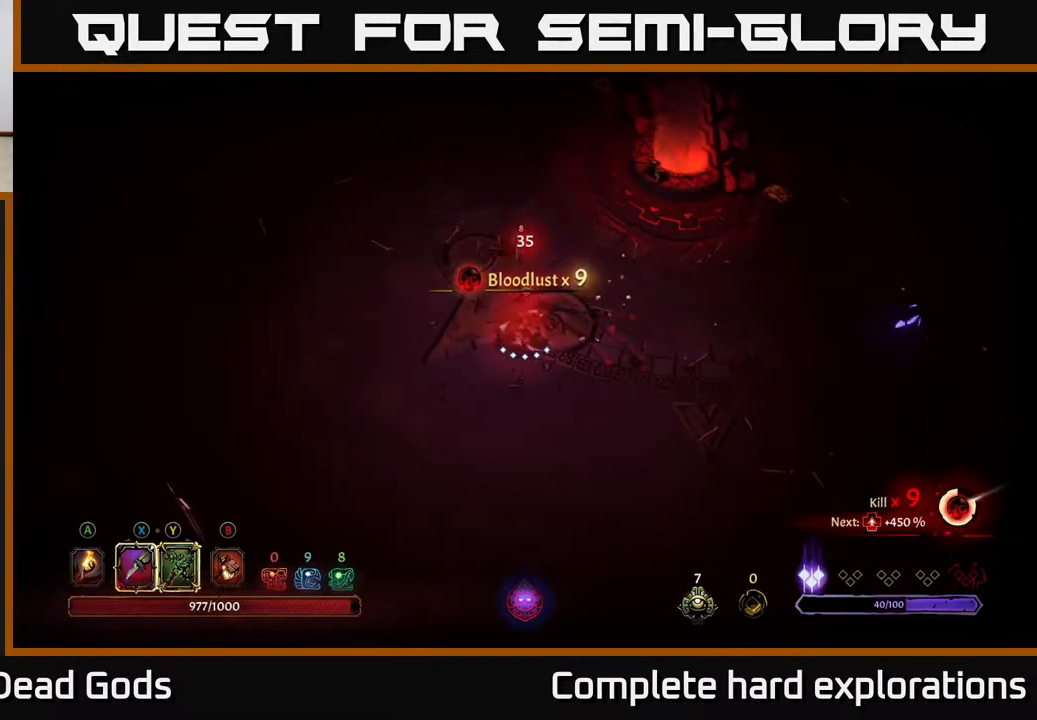
{"buttons": [], "left_stick": "right", "right_stick": "center", "events": [[50, "left_stick", "up-left"], [300, "left_stick", "right"]]}
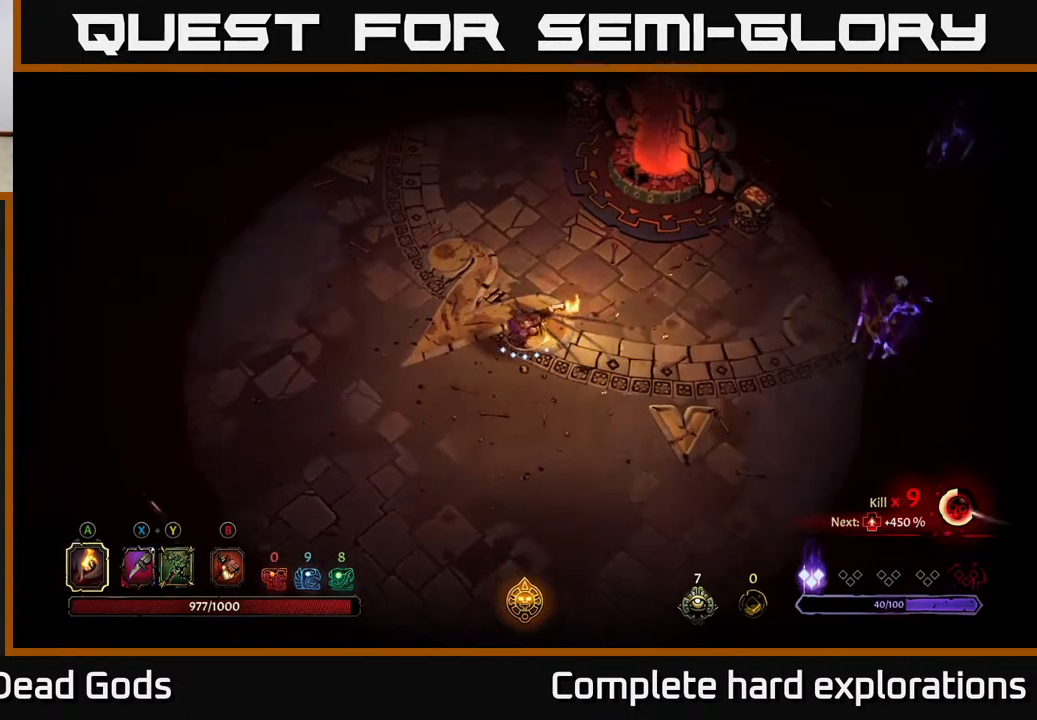
{"buttons": [], "left_stick": "right", "right_stick": "center", "events": []}
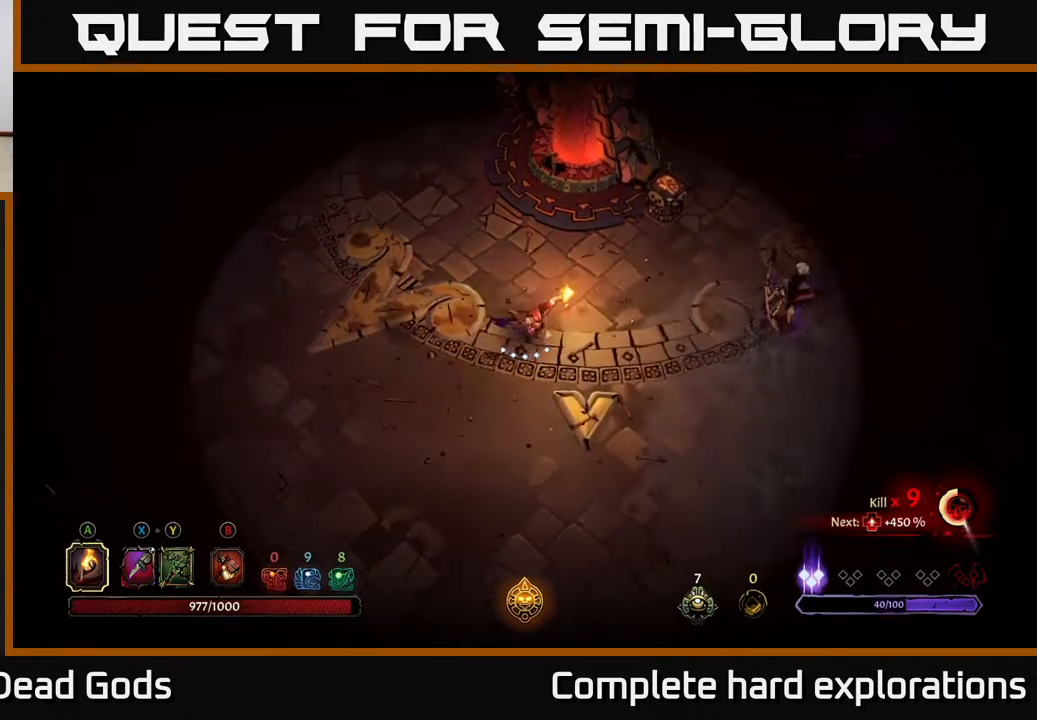
{"buttons": ["Y"], "left_stick": "right", "right_stick": "center", "events": [[167, "Y", "down"]]}
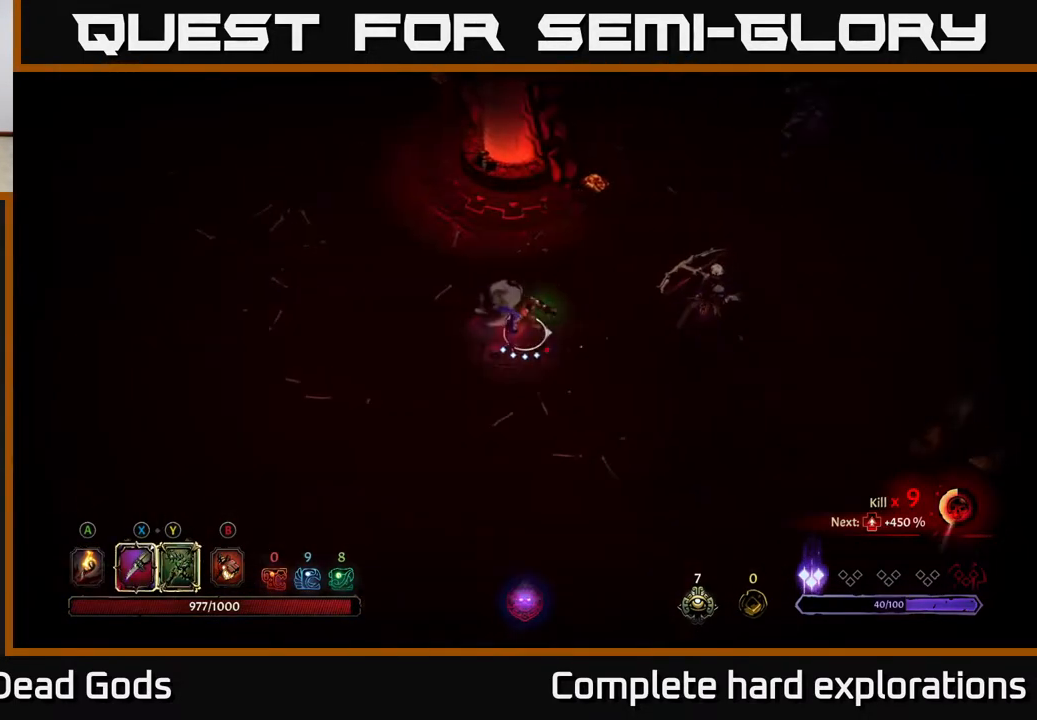
{"buttons": [], "left_stick": "center", "right_stick": "center", "events": [[233, "Y", "up"], [483, "left_stick", "center"]]}
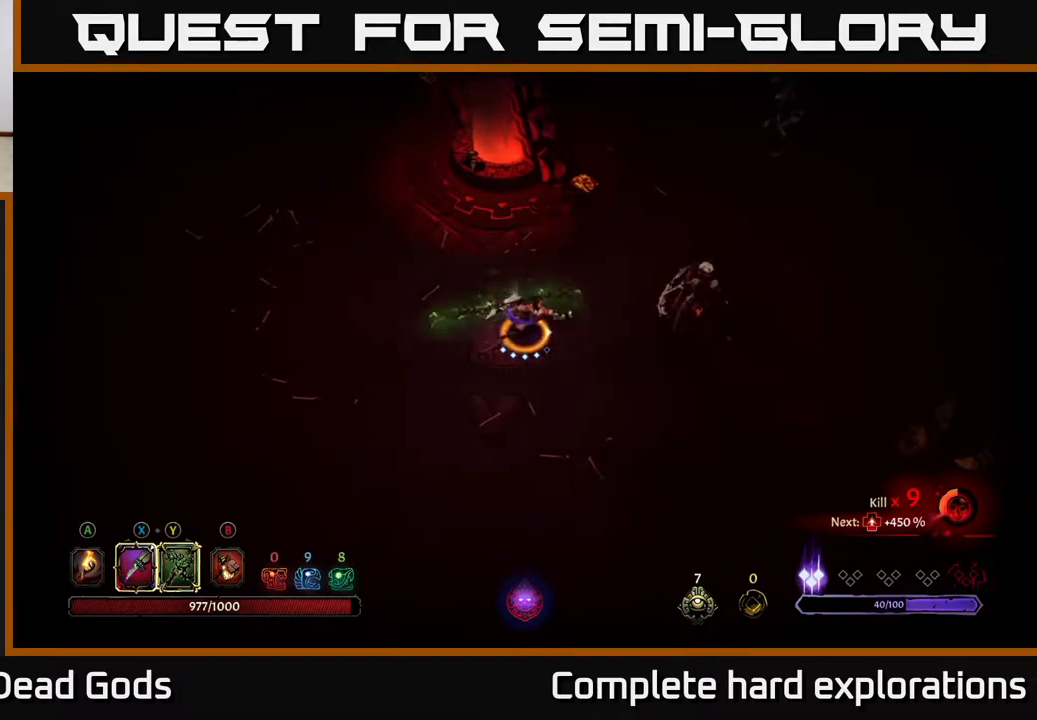
{"buttons": ["X"], "left_stick": "center", "right_stick": "center", "events": [[383, "X", "down"]]}
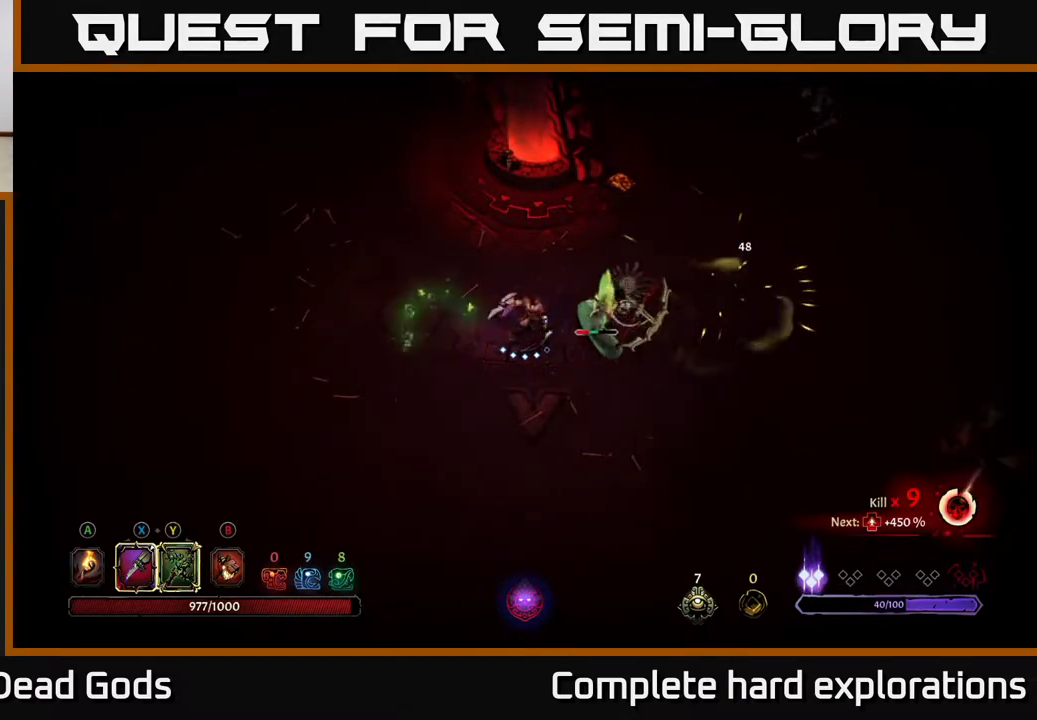
{"buttons": ["X"], "left_stick": "right", "right_stick": "center", "events": [[17, "left_stick", "right"], [33, "X", "up"], [200, "X", "down"], [333, "X", "up"], [417, "X", "down"]]}
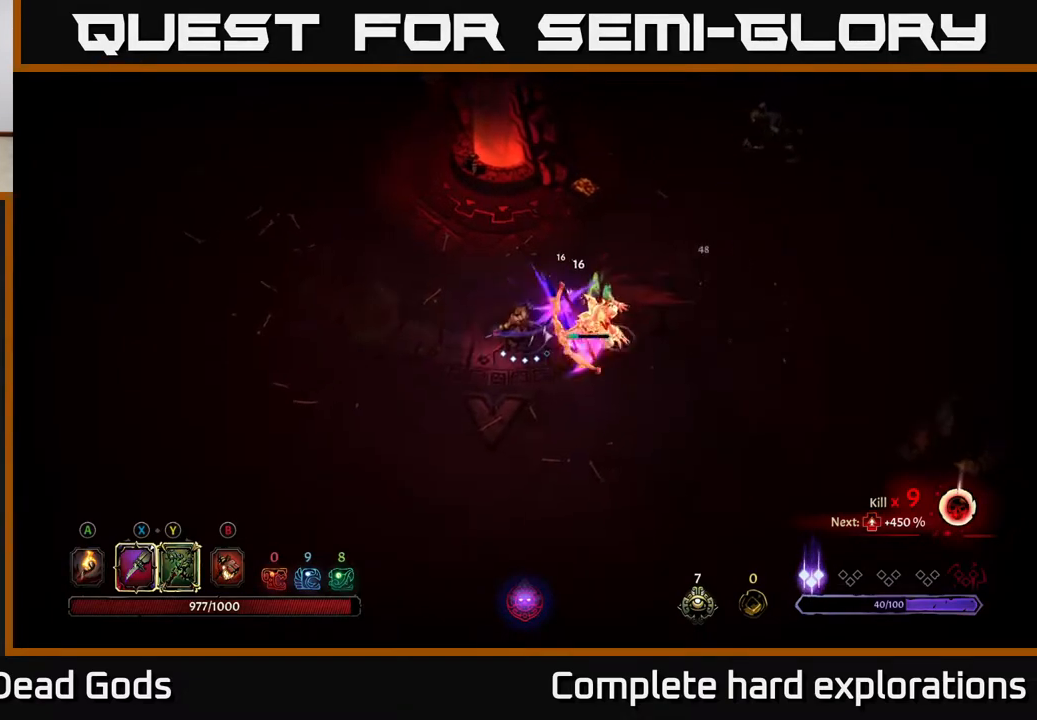
{"buttons": [], "left_stick": "up-right", "right_stick": "center", "events": [[67, "X", "up"], [167, "X", "down"], [283, "X", "up"], [450, "left_stick", "up-right"]]}
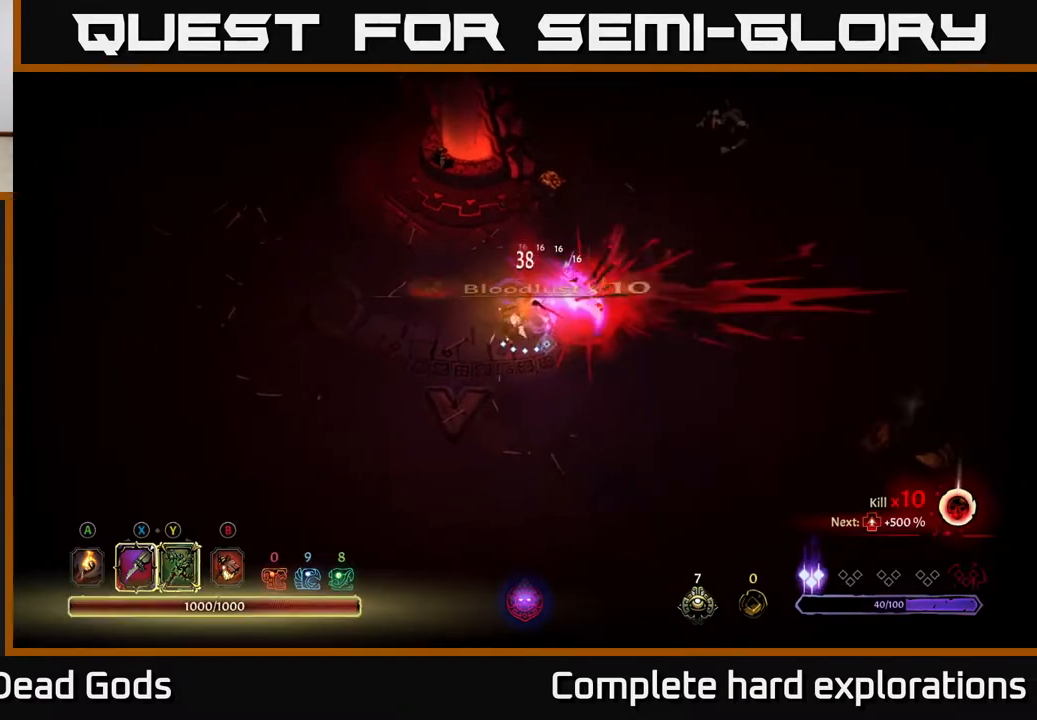
{"buttons": [], "left_stick": "up", "right_stick": "center", "events": [[317, "left_stick", "up"]]}
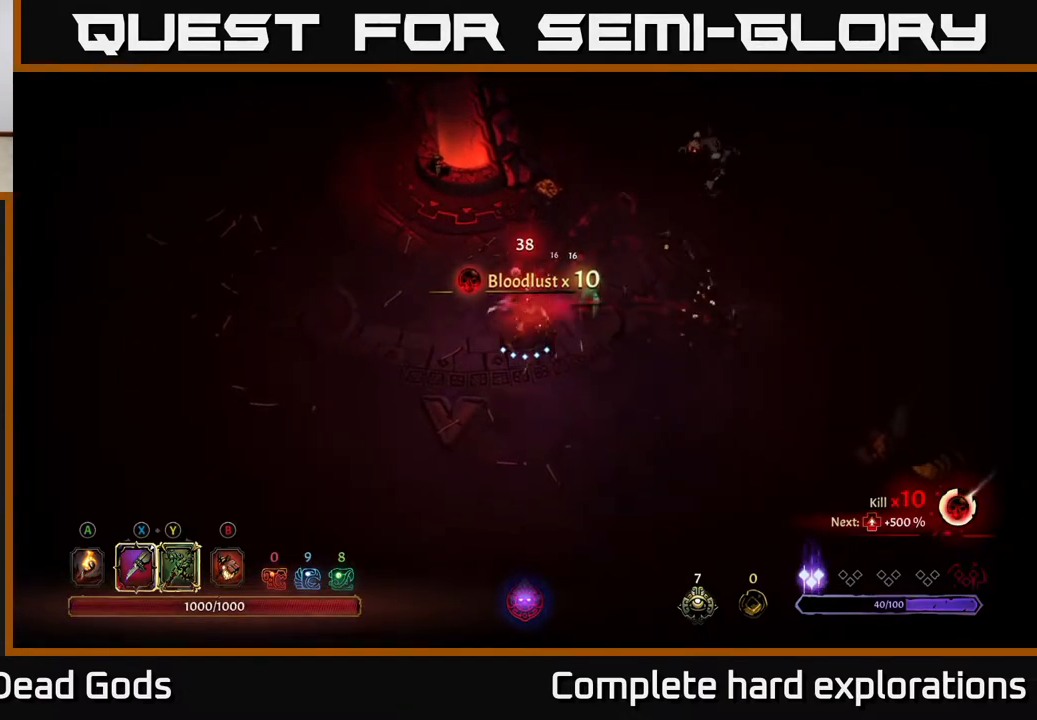
{"buttons": [], "left_stick": "up", "right_stick": "center", "events": [[250, "A", "down"], [333, "A", "up"], [400, "A", "down"], [467, "A", "up"]]}
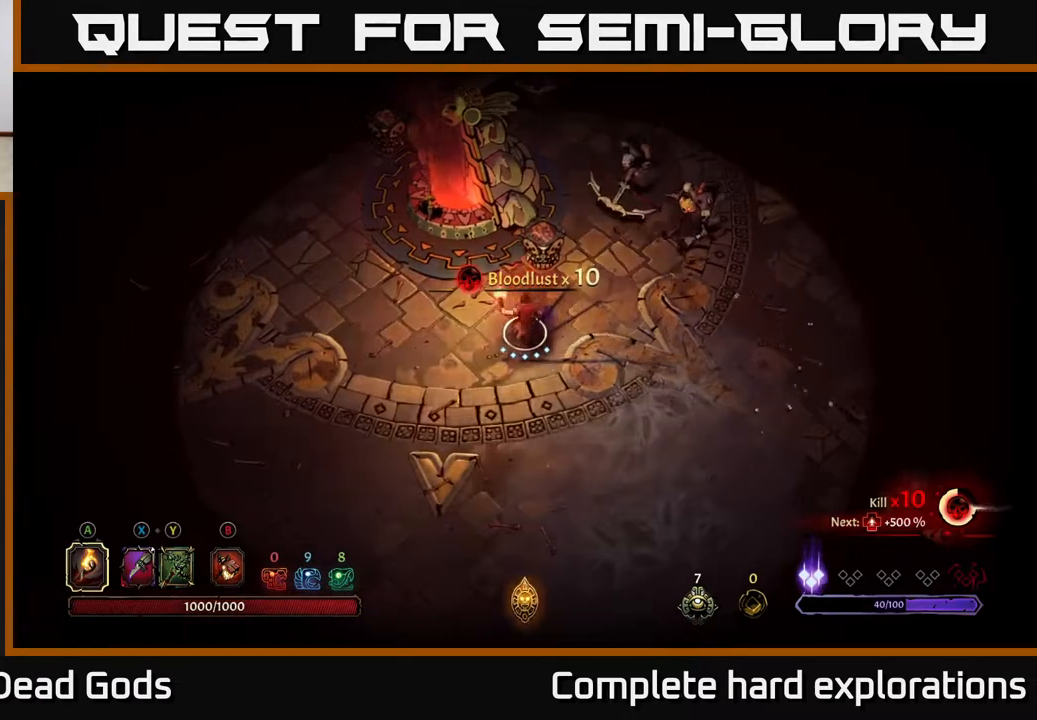
{"buttons": [], "left_stick": "center", "right_stick": "center", "events": [[200, "left_stick", "center"]]}
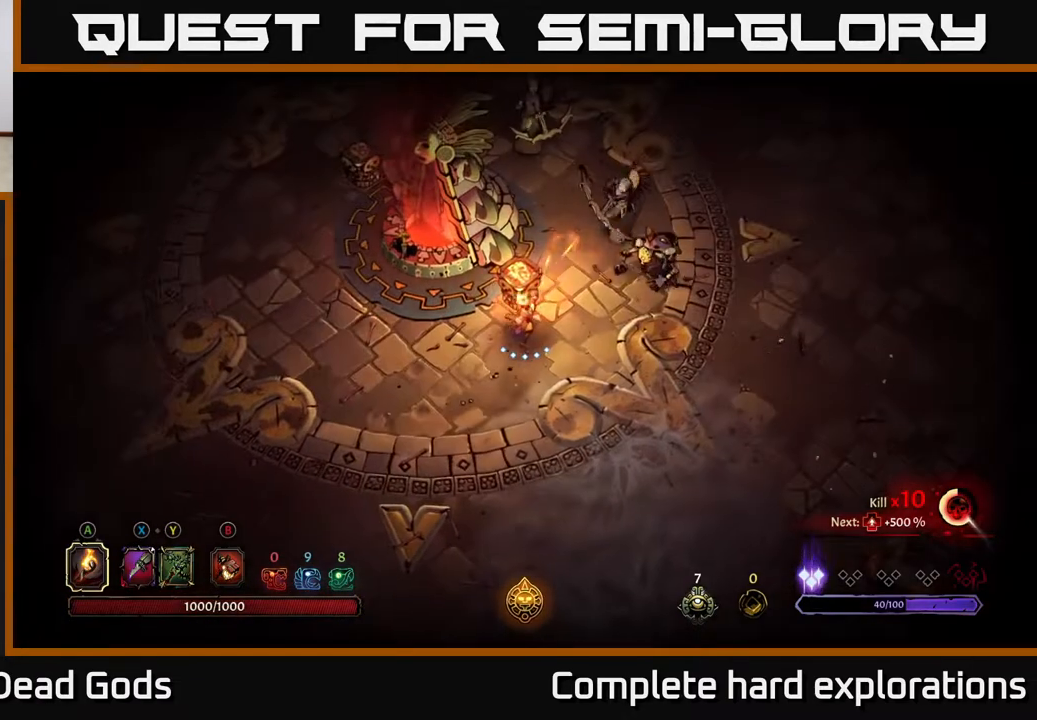
{"buttons": ["R2"], "left_stick": "right", "right_stick": "center", "events": [[67, "left_stick", "down"], [233, "left_stick", "right"], [267, "R2", "down"]]}
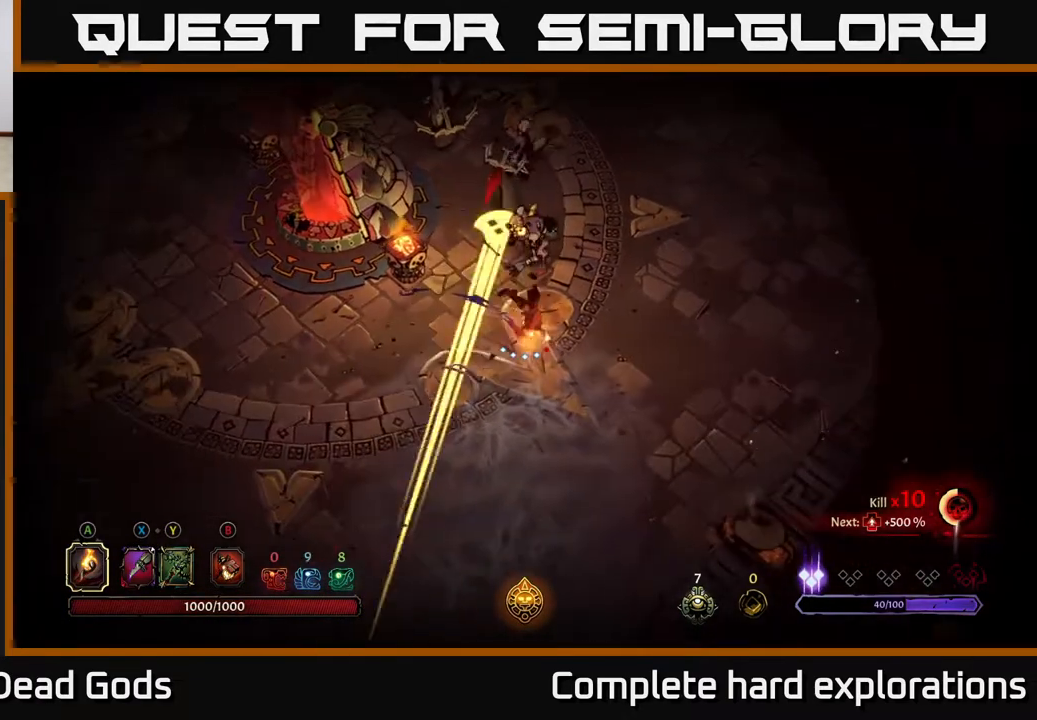
{"buttons": ["Y"], "left_stick": "up-left", "right_stick": "center", "events": [[100, "R2", "up"], [433, "left_stick", "up-left"], [450, "Y", "down"]]}
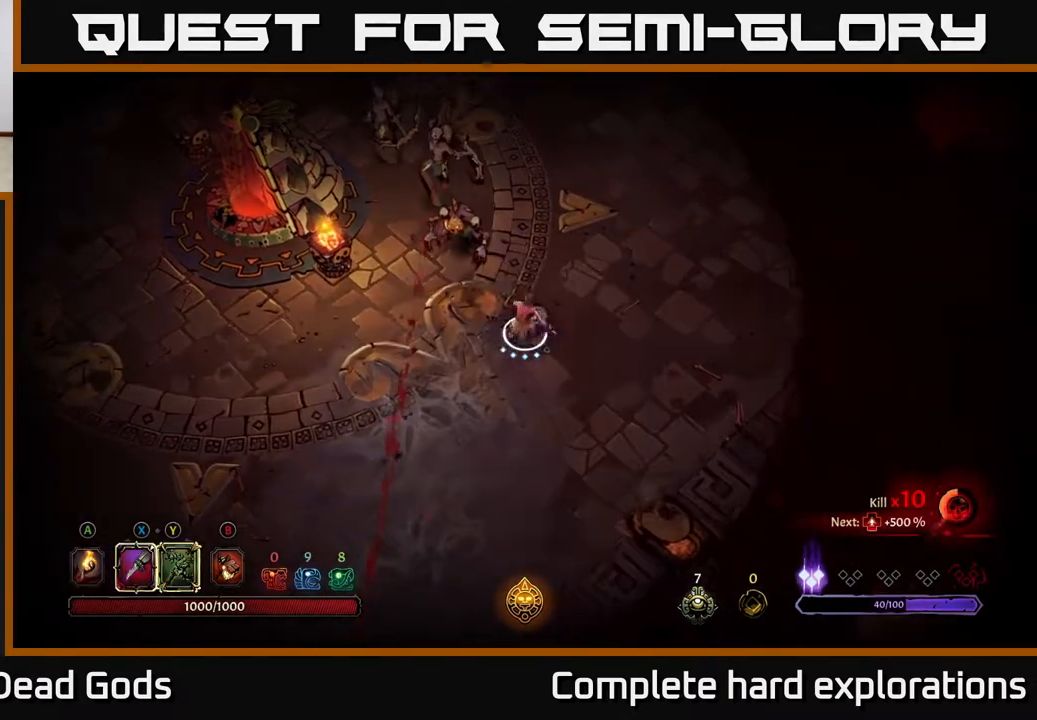
{"buttons": ["Y"], "left_stick": "up-left", "right_stick": "center", "events": []}
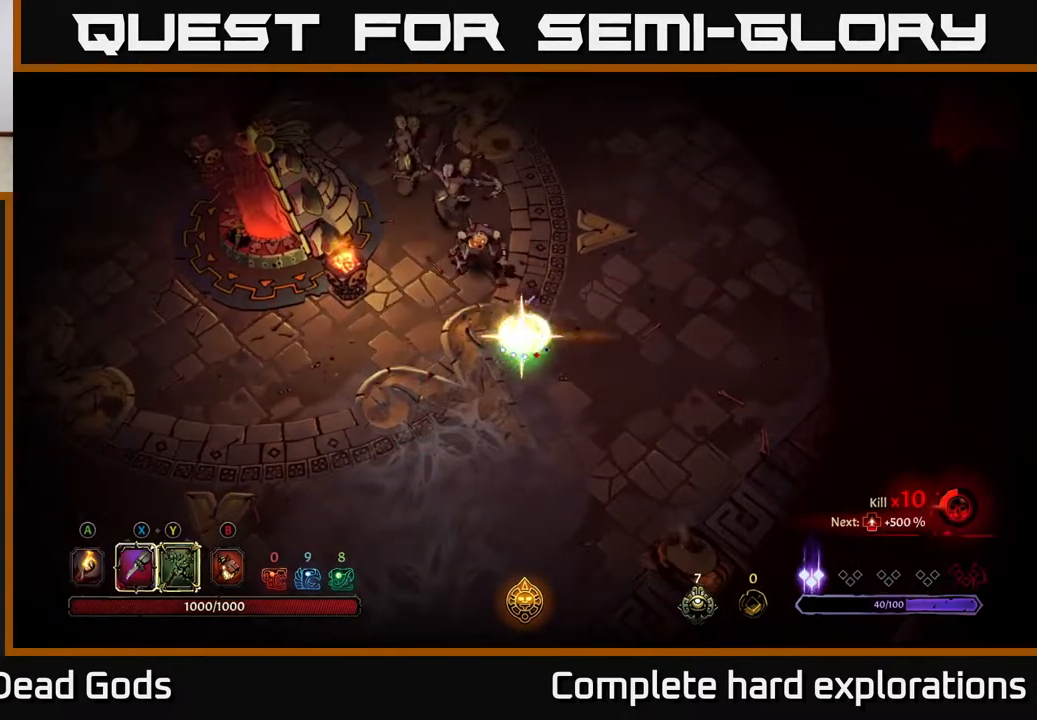
{"buttons": [], "left_stick": "up-left", "right_stick": "center", "events": [[83, "Y", "up"]]}
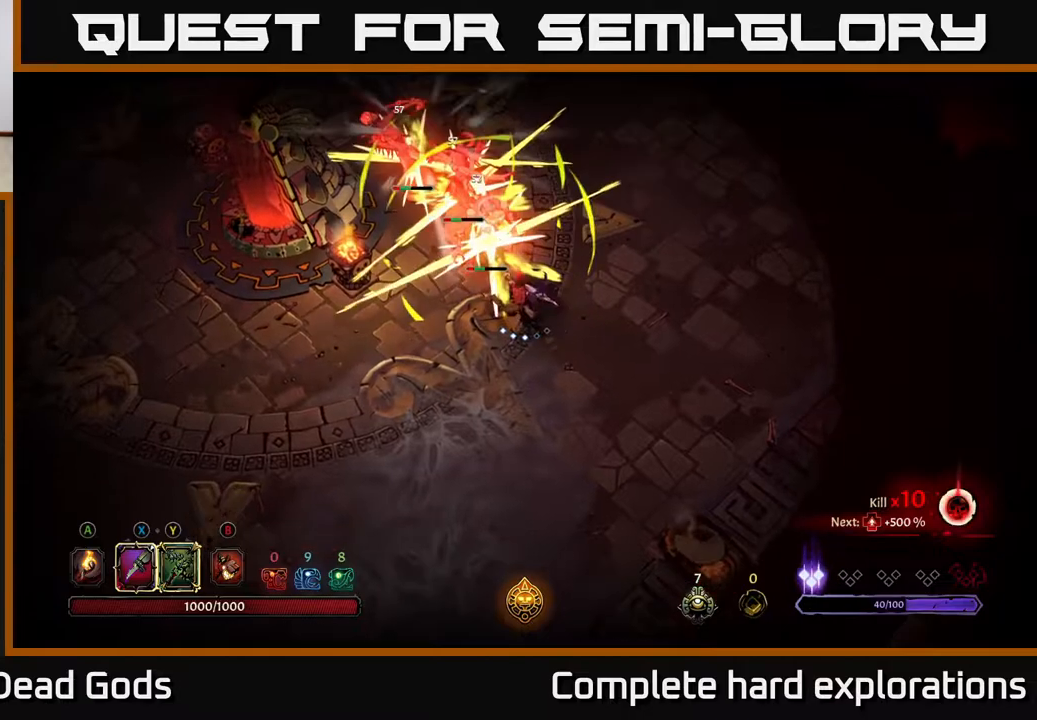
{"buttons": [], "left_stick": "up-left", "right_stick": "center", "events": [[200, "X", "down"], [317, "X", "up"]]}
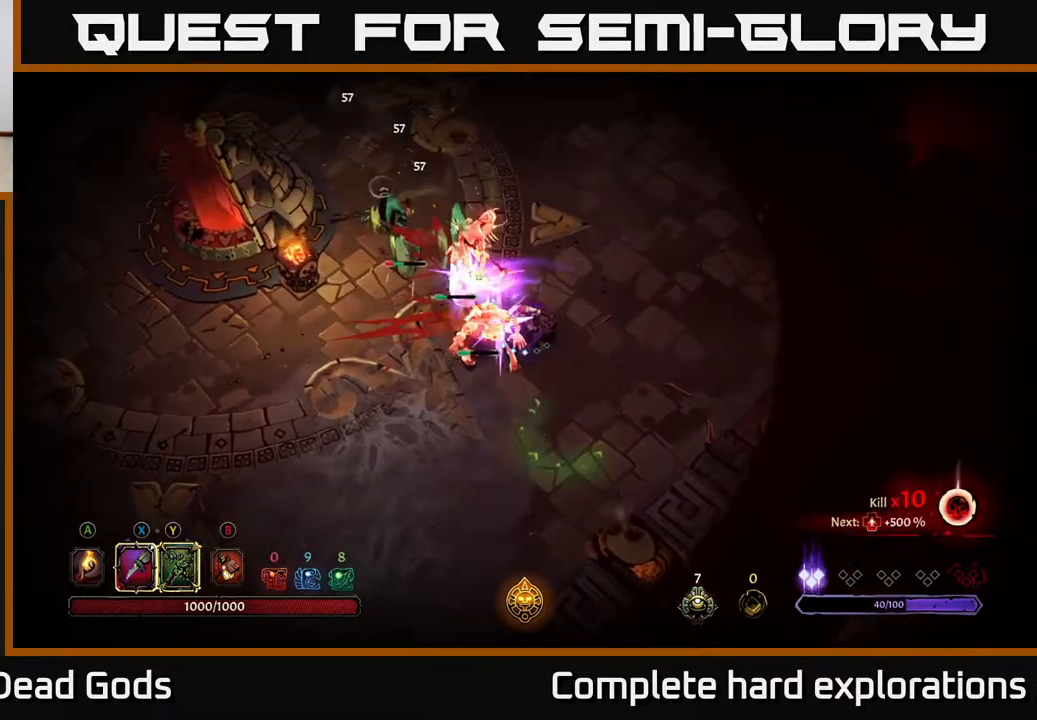
{"buttons": [], "left_stick": "up-left", "right_stick": "center", "events": [[17, "X", "down"], [150, "X", "up"], [283, "X", "down"], [417, "X", "up"]]}
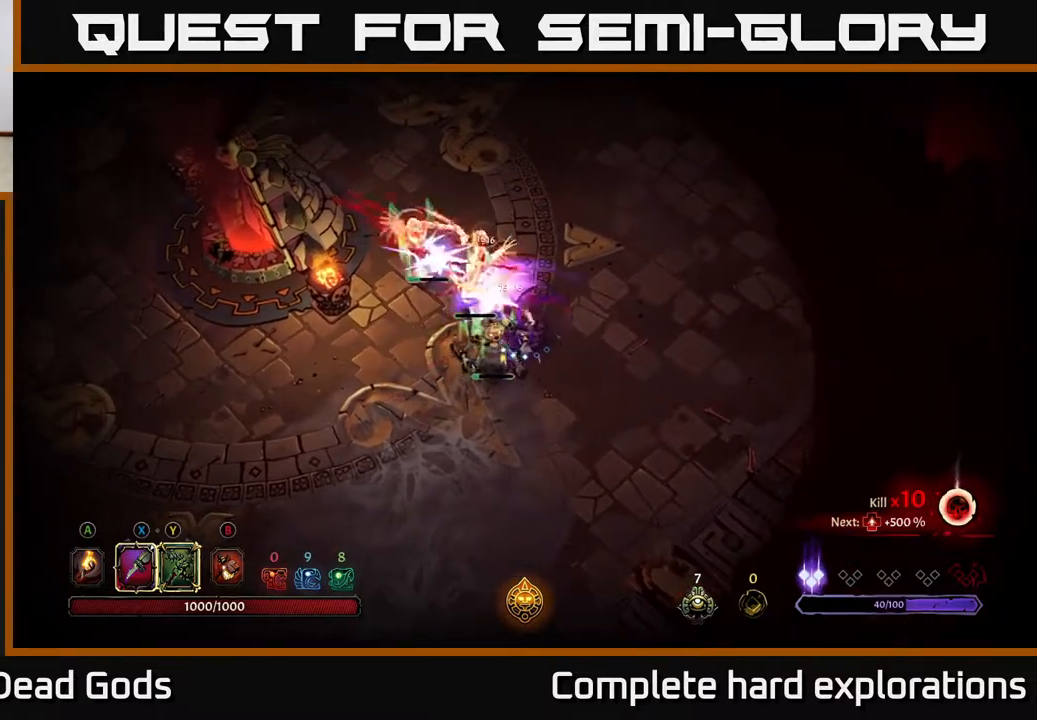
{"buttons": [], "left_stick": "up-left", "right_stick": "center", "events": [[17, "X", "down"], [133, "X", "up"], [233, "X", "down"], [350, "X", "up"], [417, "X", "down"], [500, "X", "up"]]}
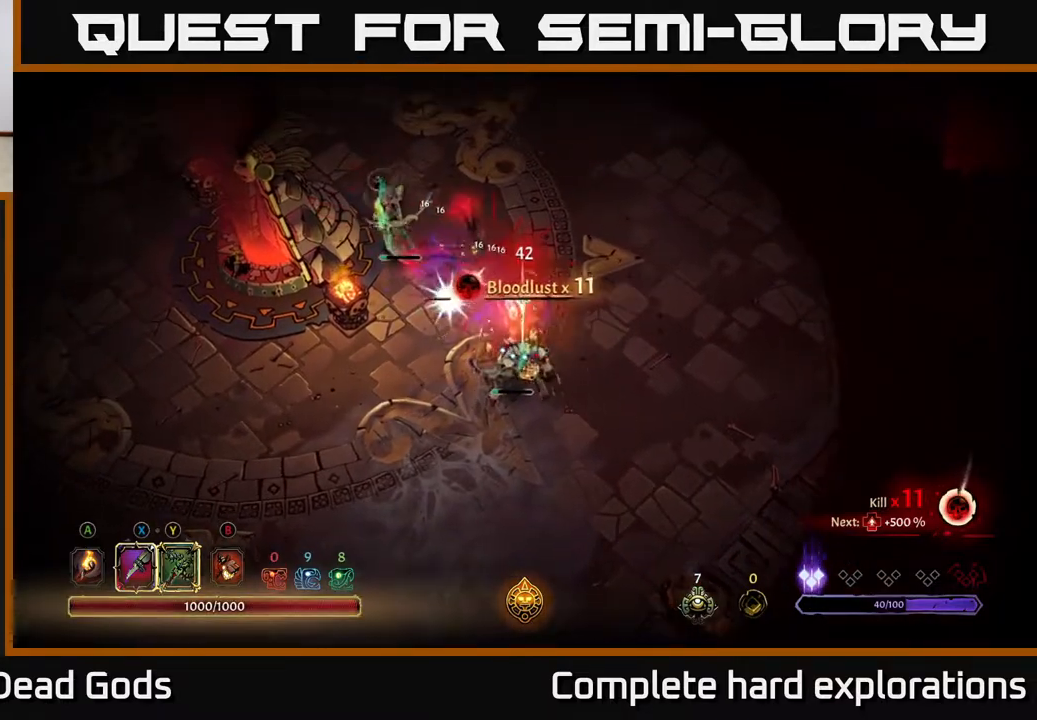
{"buttons": [], "left_stick": "down", "right_stick": "center", "events": [[400, "left_stick", "down"]]}
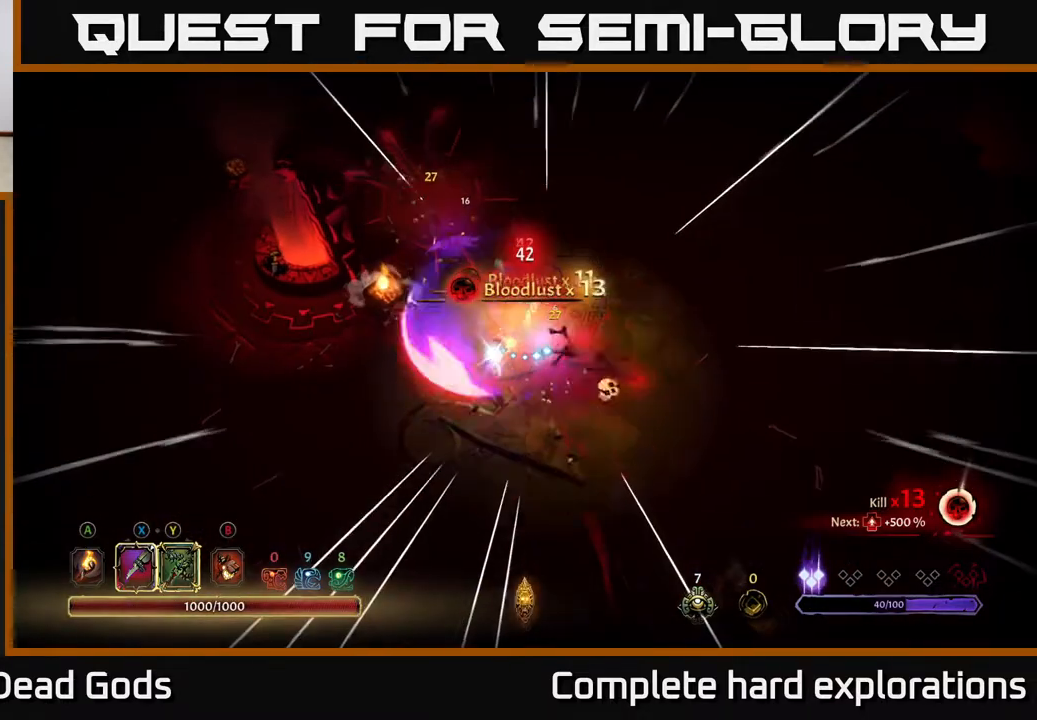
{"buttons": [], "left_stick": "left", "right_stick": "center", "events": [[183, "left_stick", "down-left"], [400, "left_stick", "left"]]}